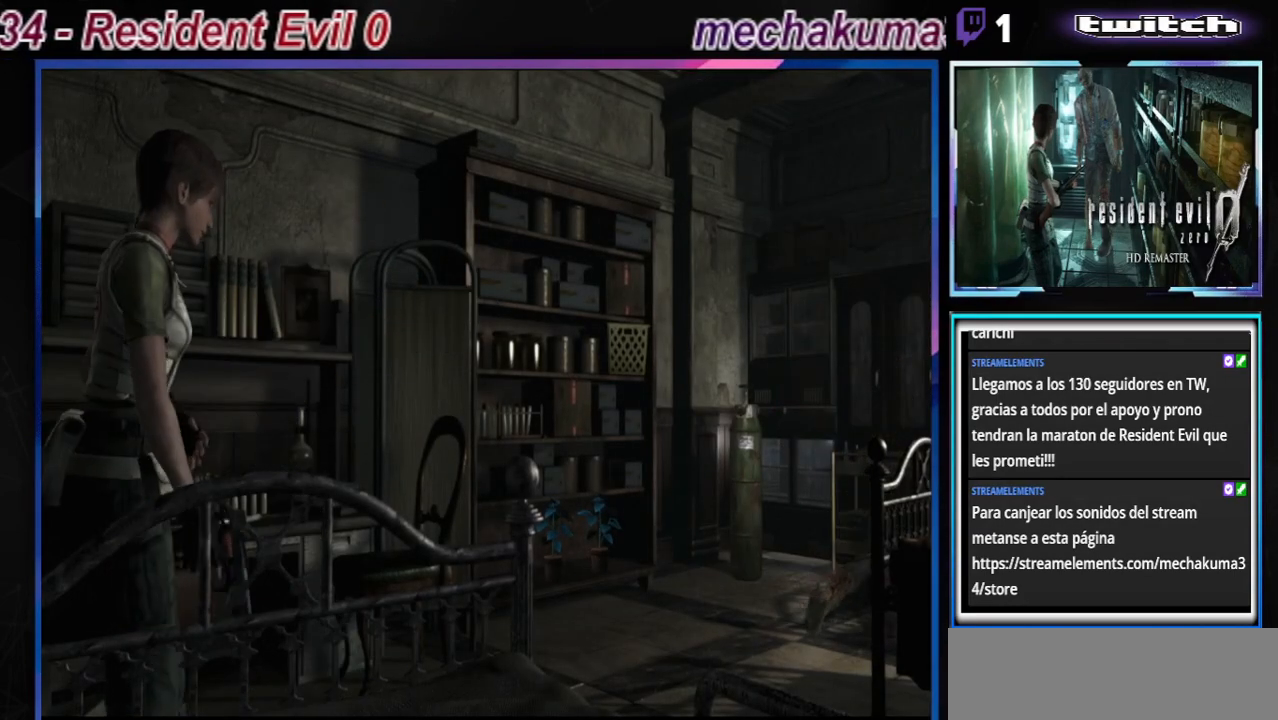
Gameplay with a controller (Xbox layout); each line is a JSON object with the inputs held at the frame after it. "events" lists button and stick changes between this image and that frame as [ms after this image, input, new state], when the widget could be followed in between. Not read: L3 R3 right_stick.
{"buttons": ["B"], "left_stick": "up", "events": []}
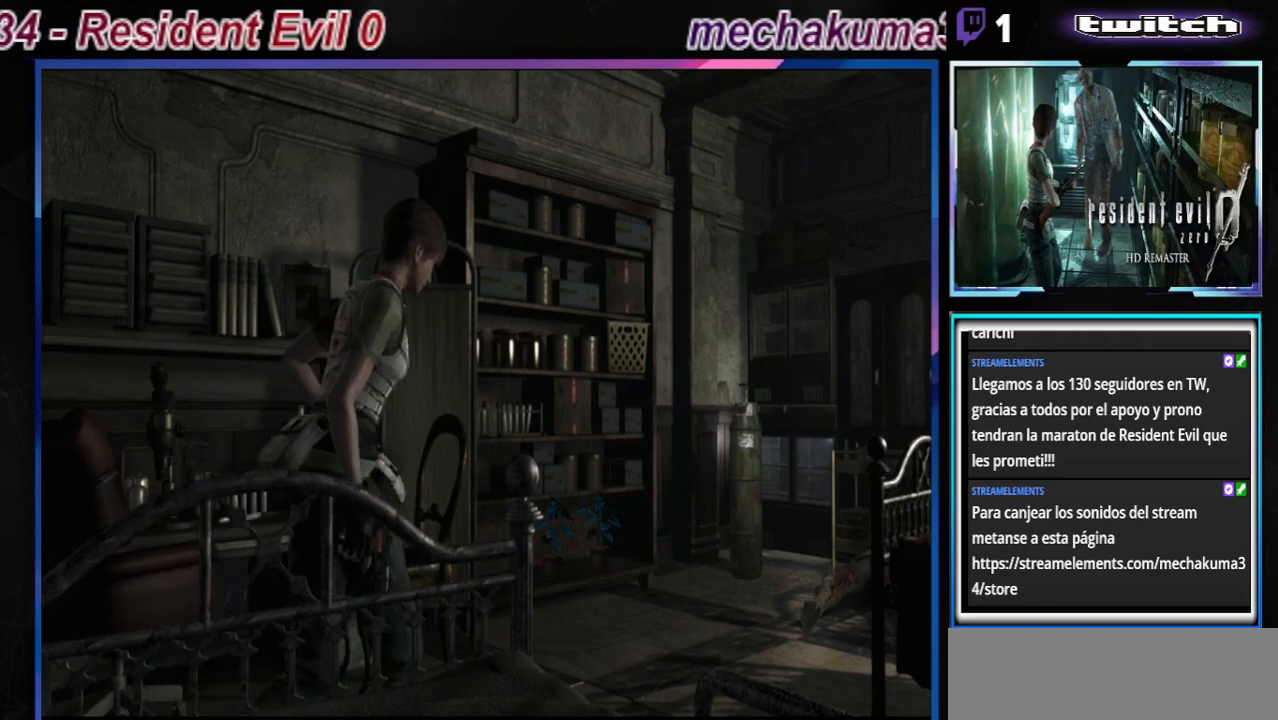
{"buttons": ["R1"], "left_stick": "center", "events": [[33, "B", "up"], [100, "left_stick", "center"], [133, "R1", "down"]]}
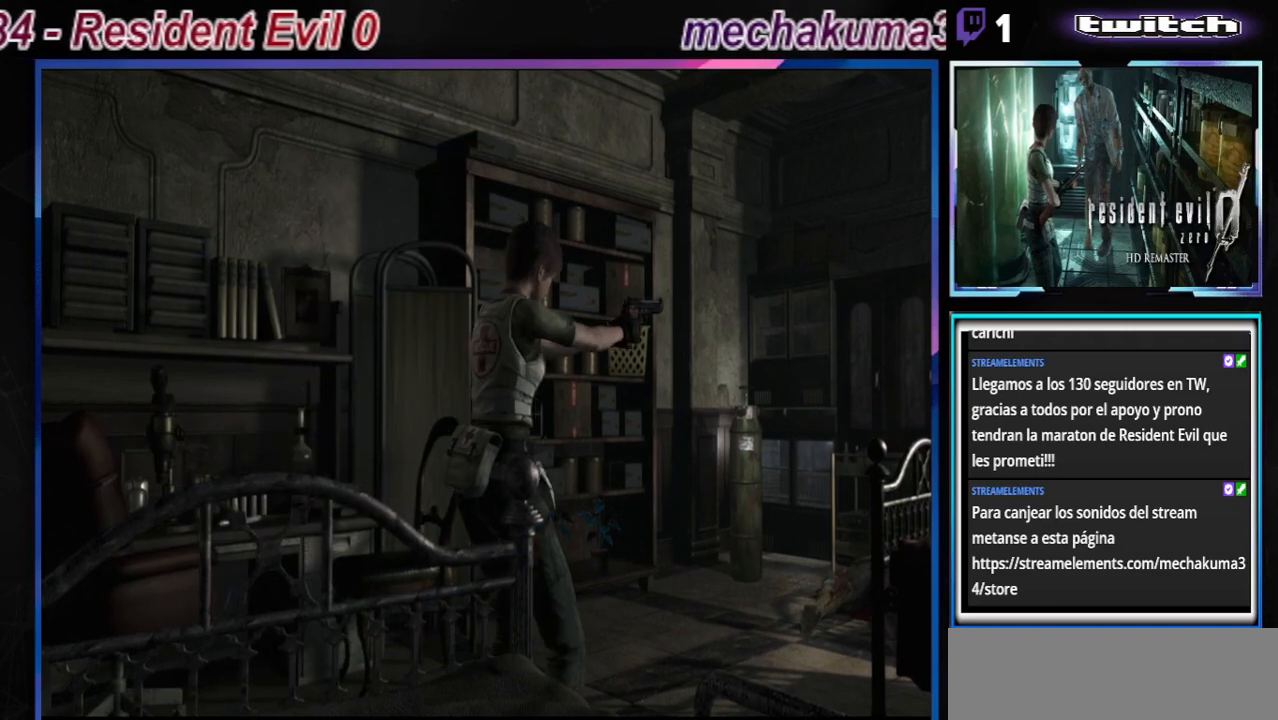
{"buttons": [], "left_stick": "center", "events": [[400, "R1", "up"]]}
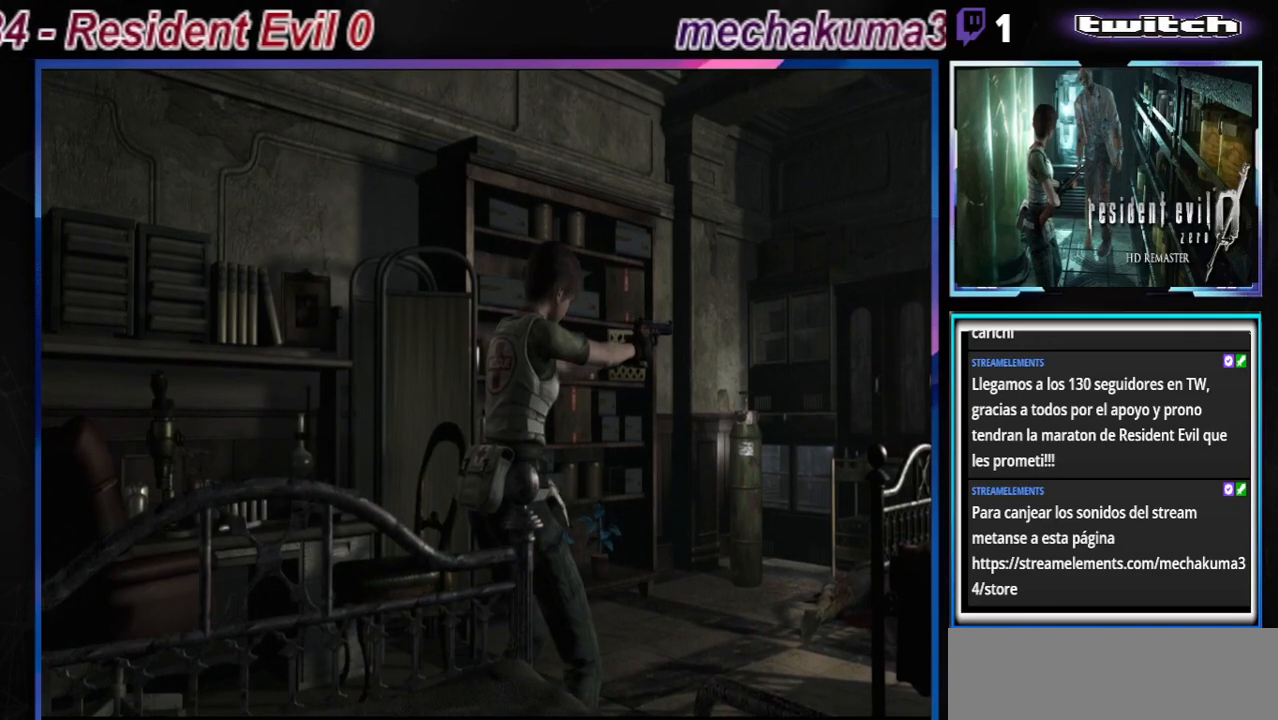
{"buttons": [], "left_stick": "right", "events": [[33, "left_stick", "right"]]}
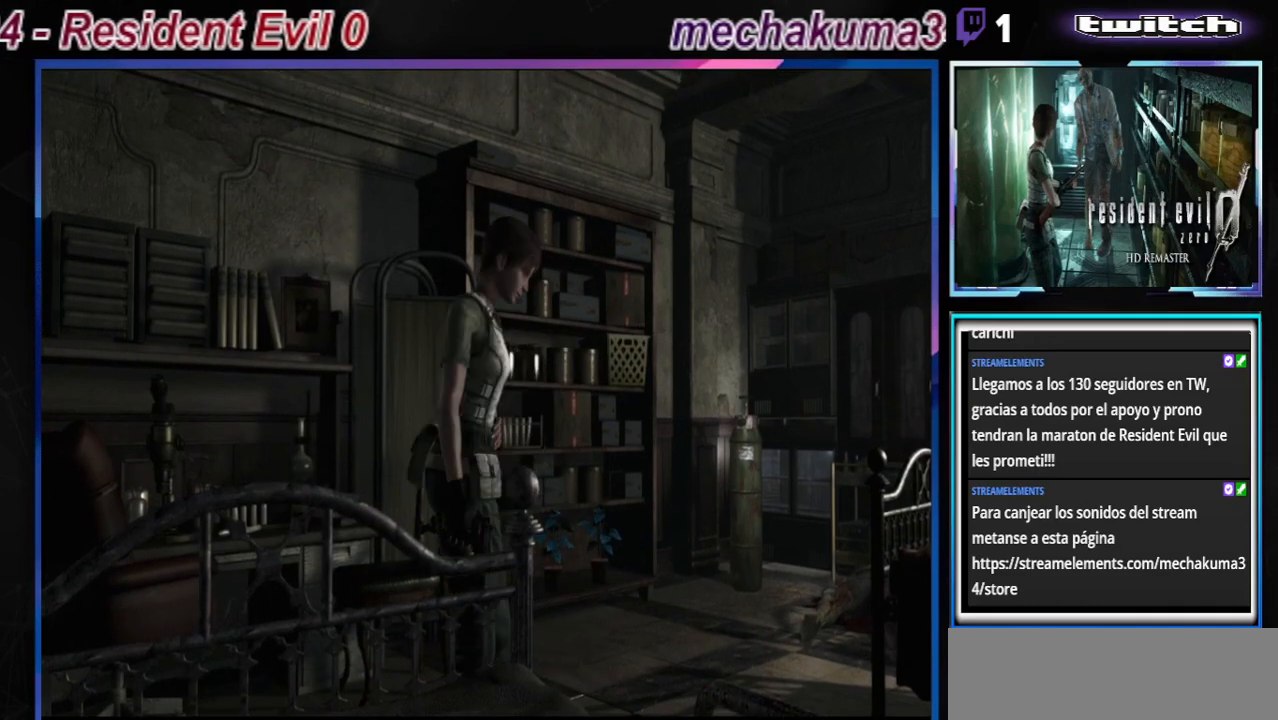
{"buttons": ["R1"], "left_stick": "center", "events": [[400, "R1", "down"], [400, "left_stick", "center"]]}
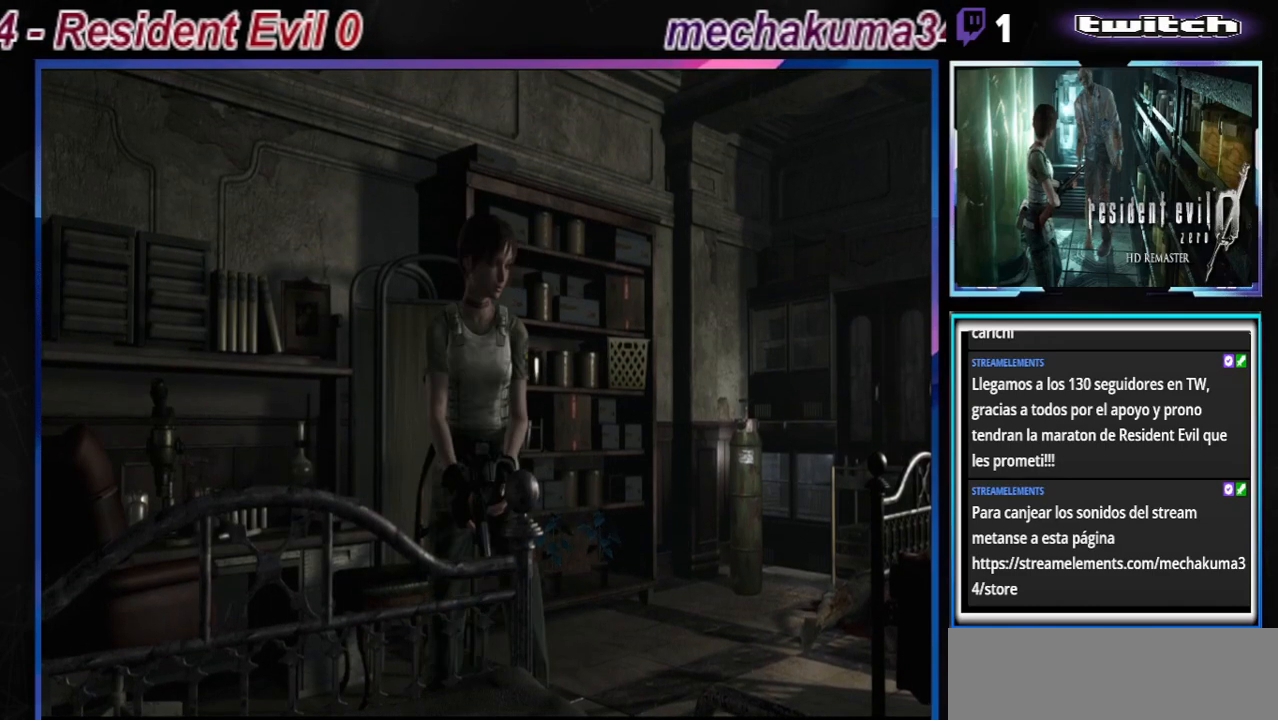
{"buttons": [], "left_stick": "center", "events": [[467, "R1", "up"]]}
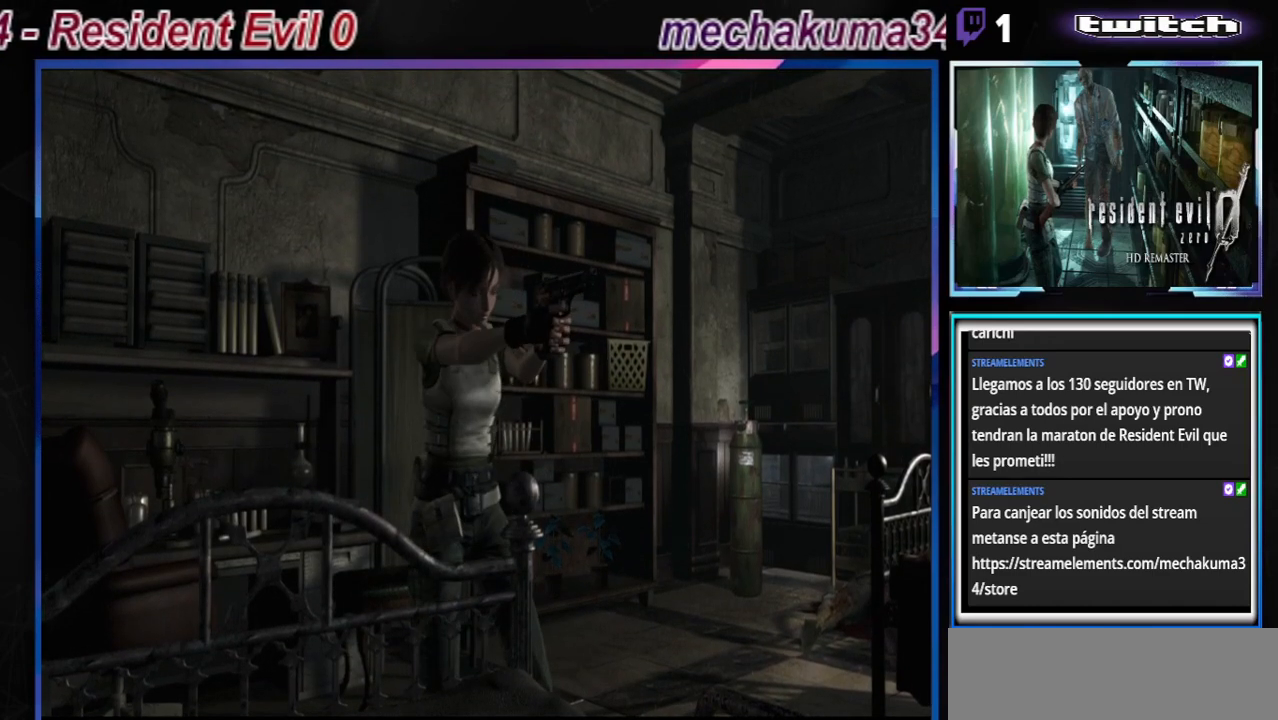
{"buttons": ["B"], "left_stick": "up-left", "events": [[333, "B", "down"], [367, "left_stick", "up-left"]]}
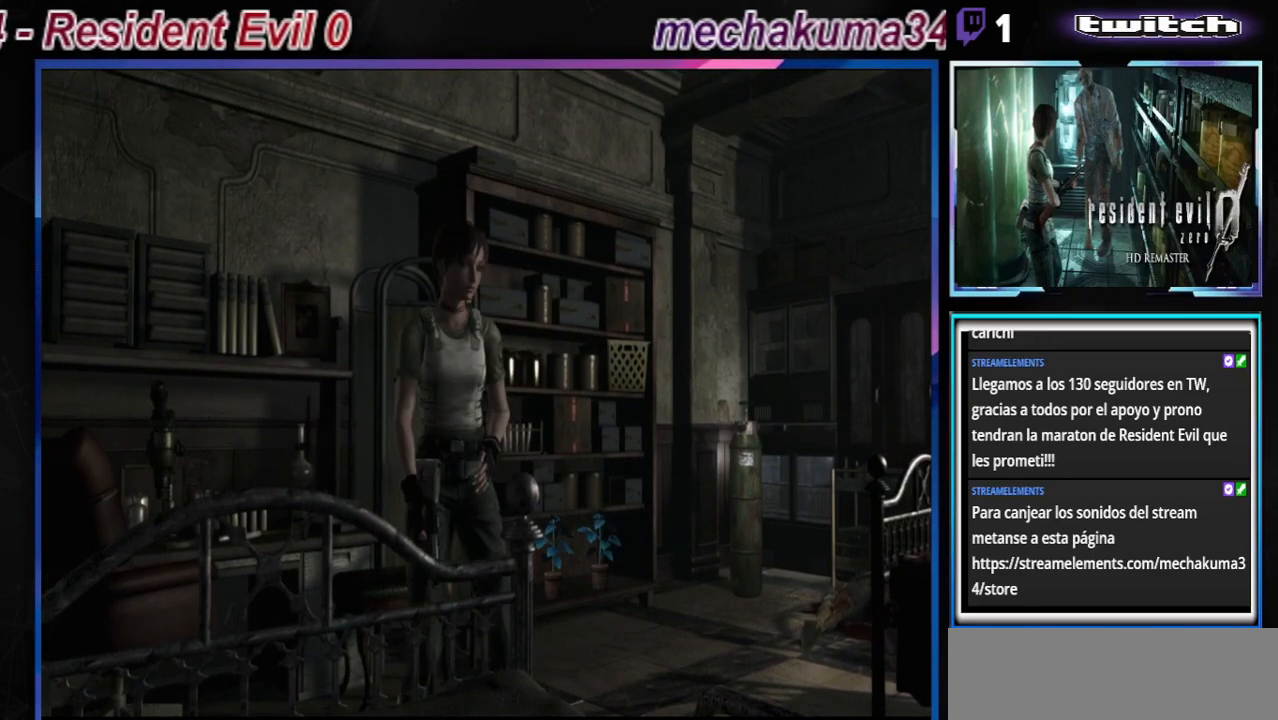
{"buttons": ["B"], "left_stick": "up", "events": [[467, "left_stick", "up"]]}
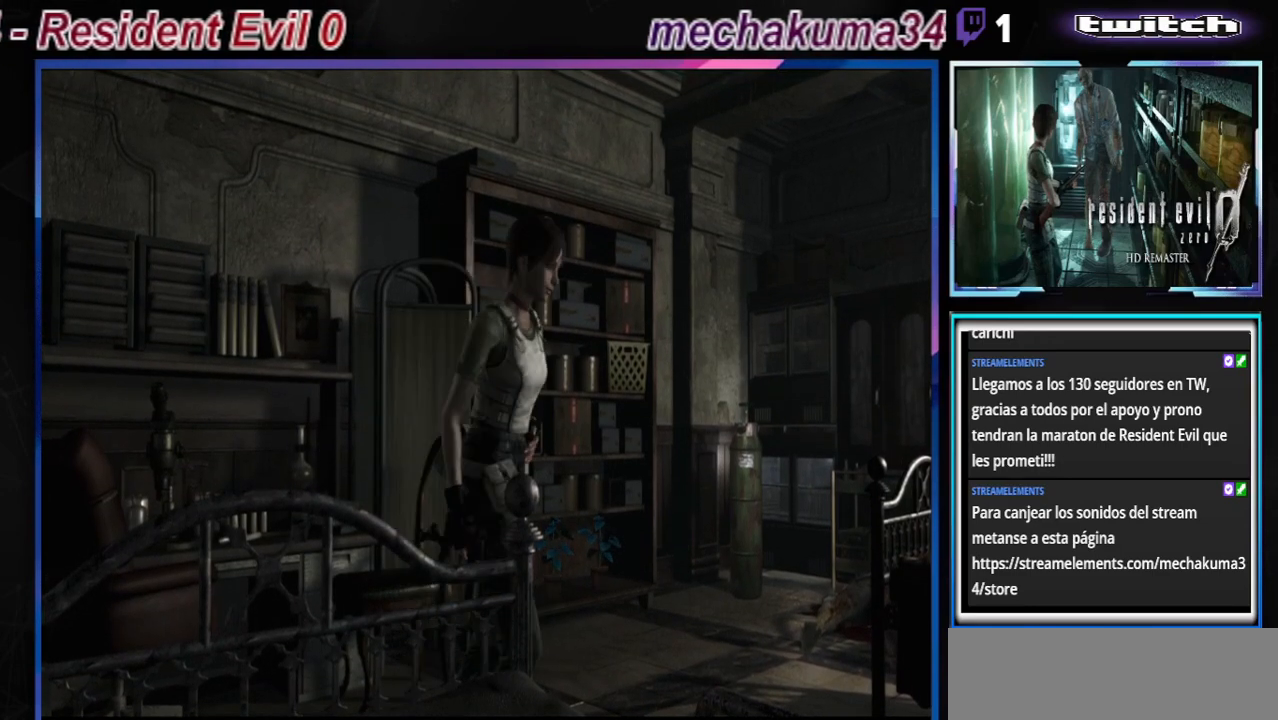
{"buttons": [], "left_stick": "right", "events": [[300, "B", "up"], [333, "left_stick", "right"]]}
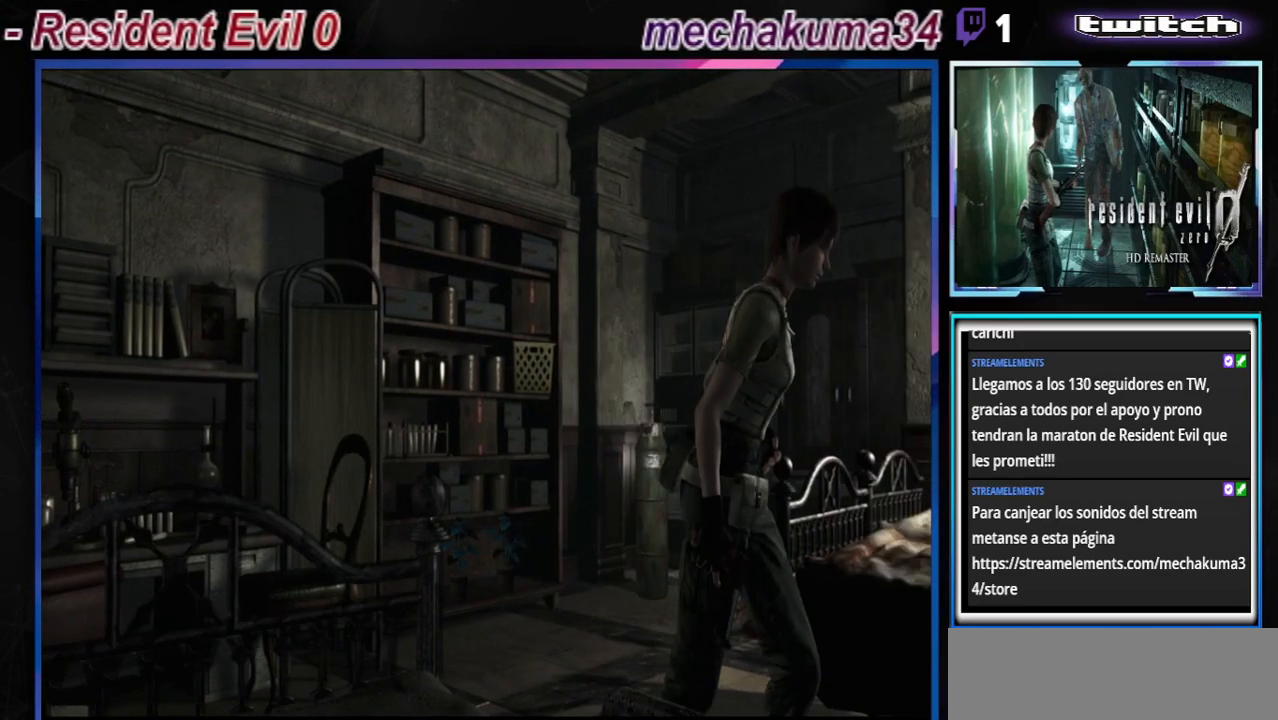
{"buttons": [], "left_stick": "center", "events": [[167, "left_stick", "up-right"], [267, "left_stick", "center"]]}
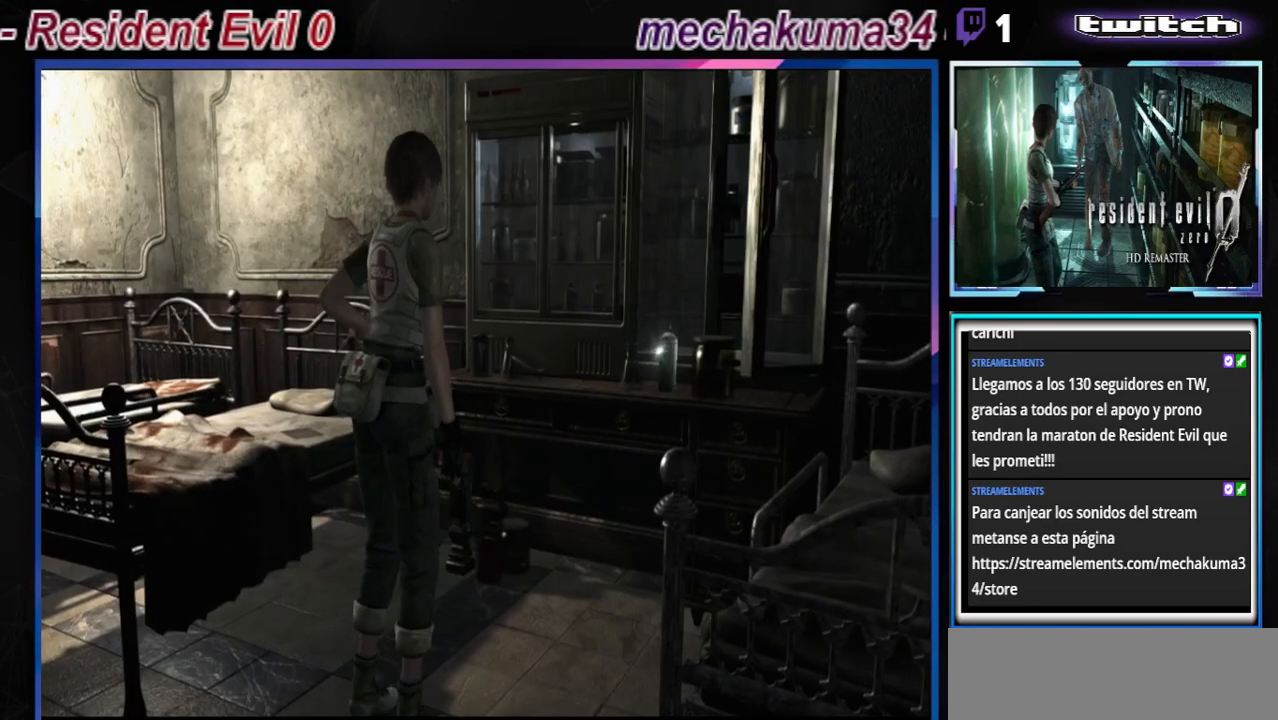
{"buttons": ["B"], "left_stick": "up-right", "events": [[200, "B", "down"], [200, "left_stick", "up-right"]]}
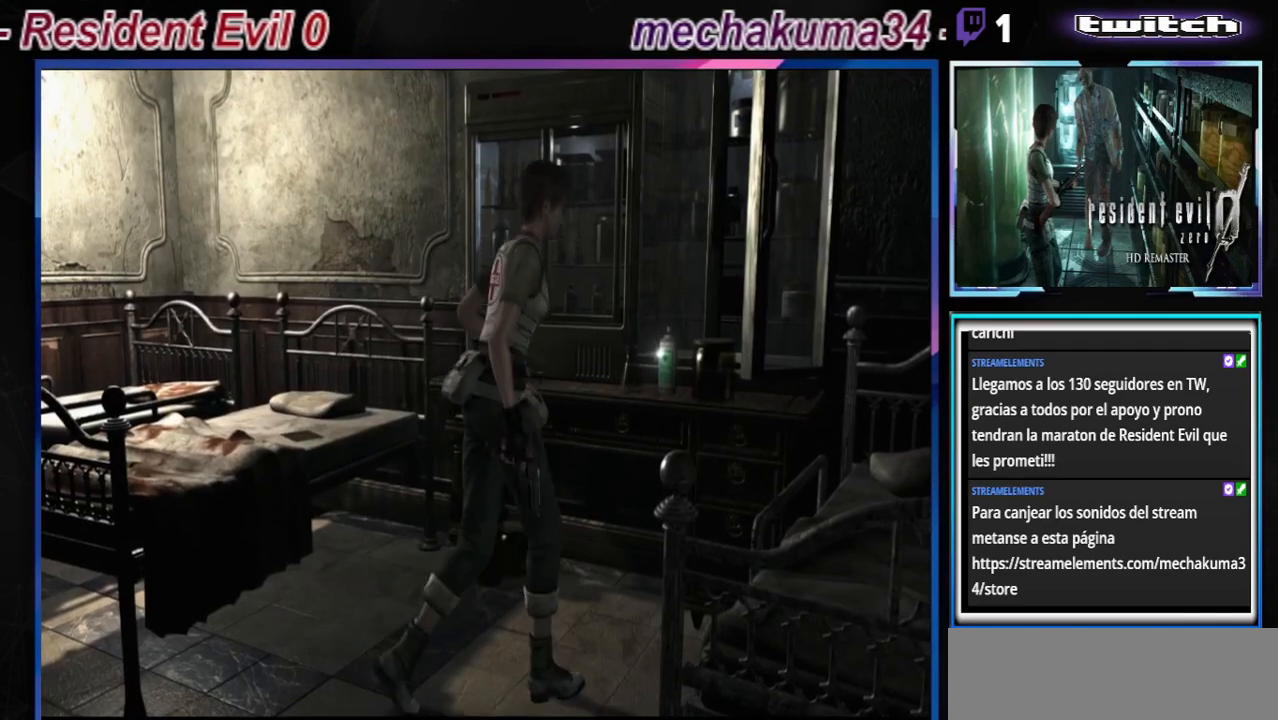
{"buttons": ["B"], "left_stick": "left", "events": [[100, "left_stick", "up"], [267, "A", "down"], [300, "B", "up"], [400, "A", "up"], [433, "left_stick", "left"], [500, "B", "down"]]}
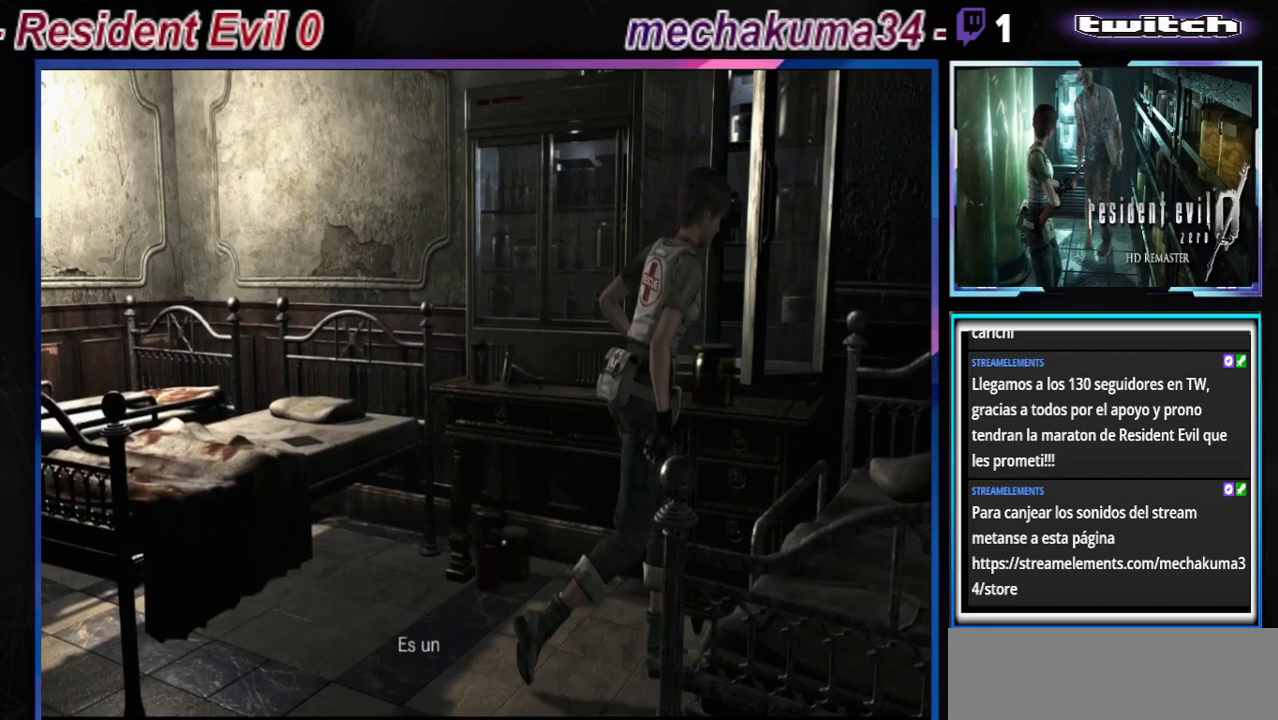
{"buttons": ["A"], "left_stick": "center", "events": [[167, "B", "up"], [300, "A", "down"], [367, "left_stick", "center"], [433, "A", "up"], [500, "A", "down"]]}
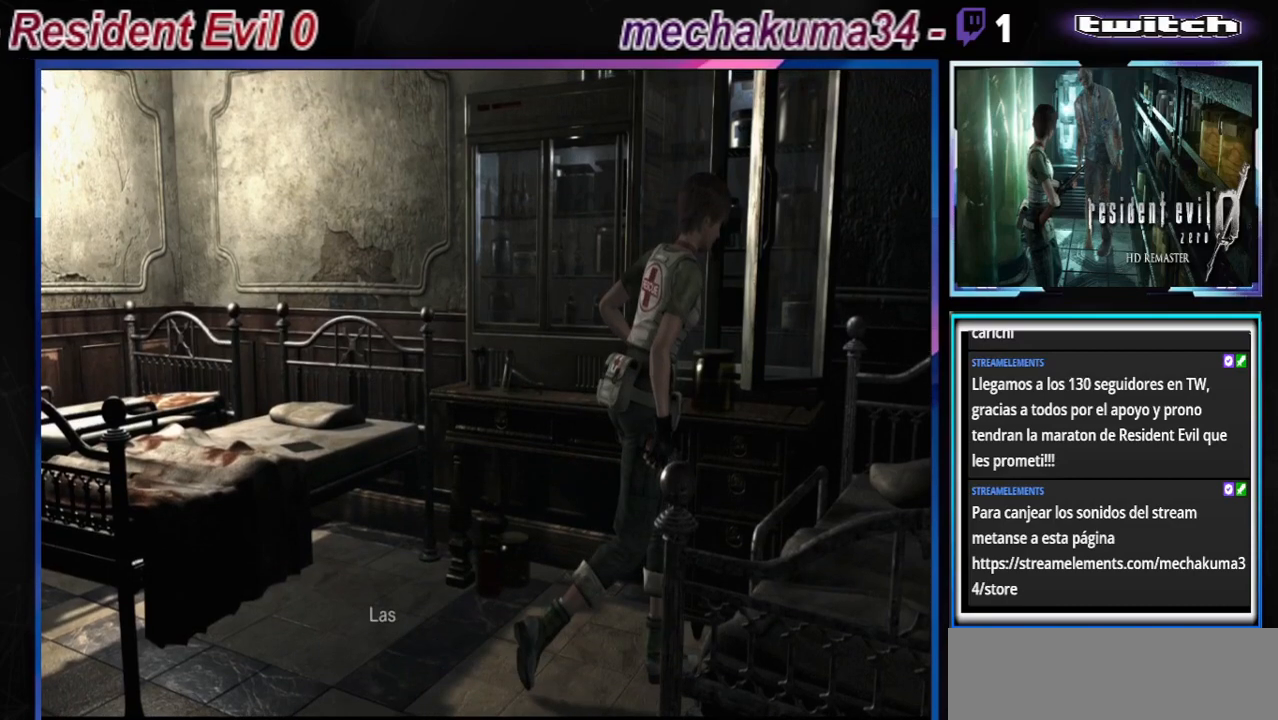
{"buttons": [], "left_stick": "center", "events": [[67, "A", "up"], [200, "A", "down"], [267, "A", "up"], [367, "A", "down"], [467, "A", "up"]]}
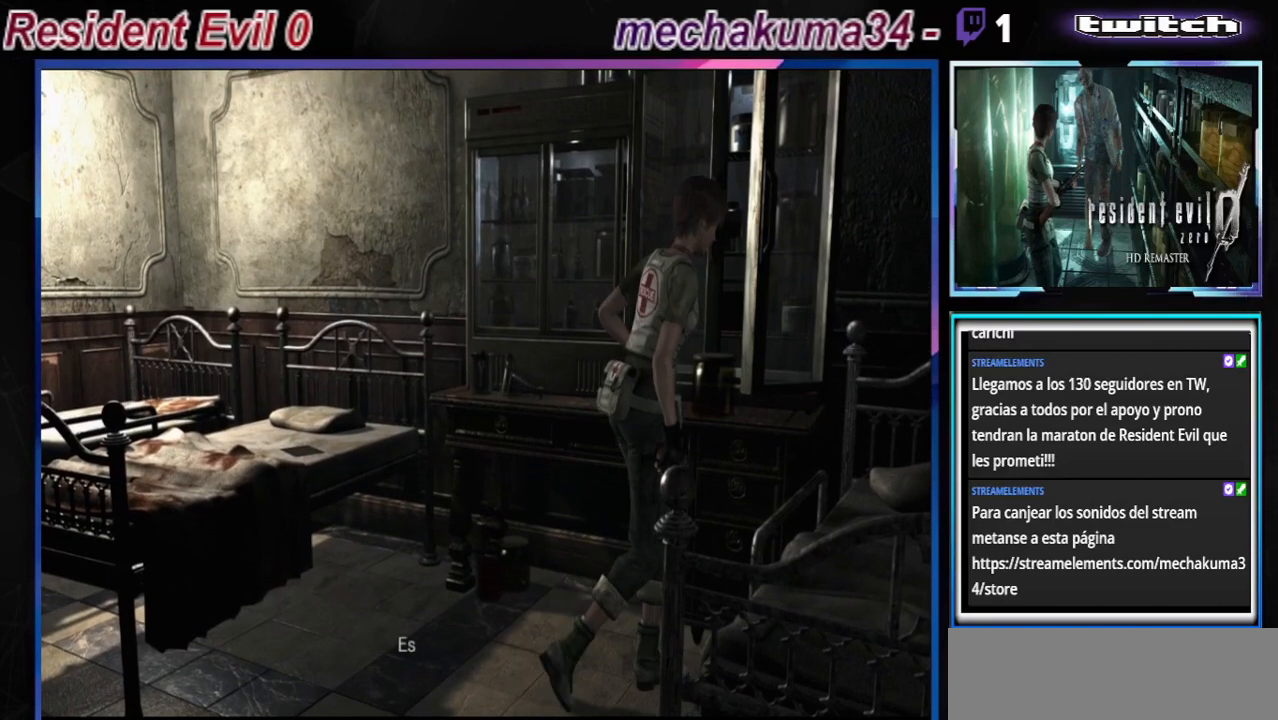
{"buttons": ["A"], "left_stick": "center", "events": [[33, "A", "down"], [133, "A", "up"], [367, "A", "down"]]}
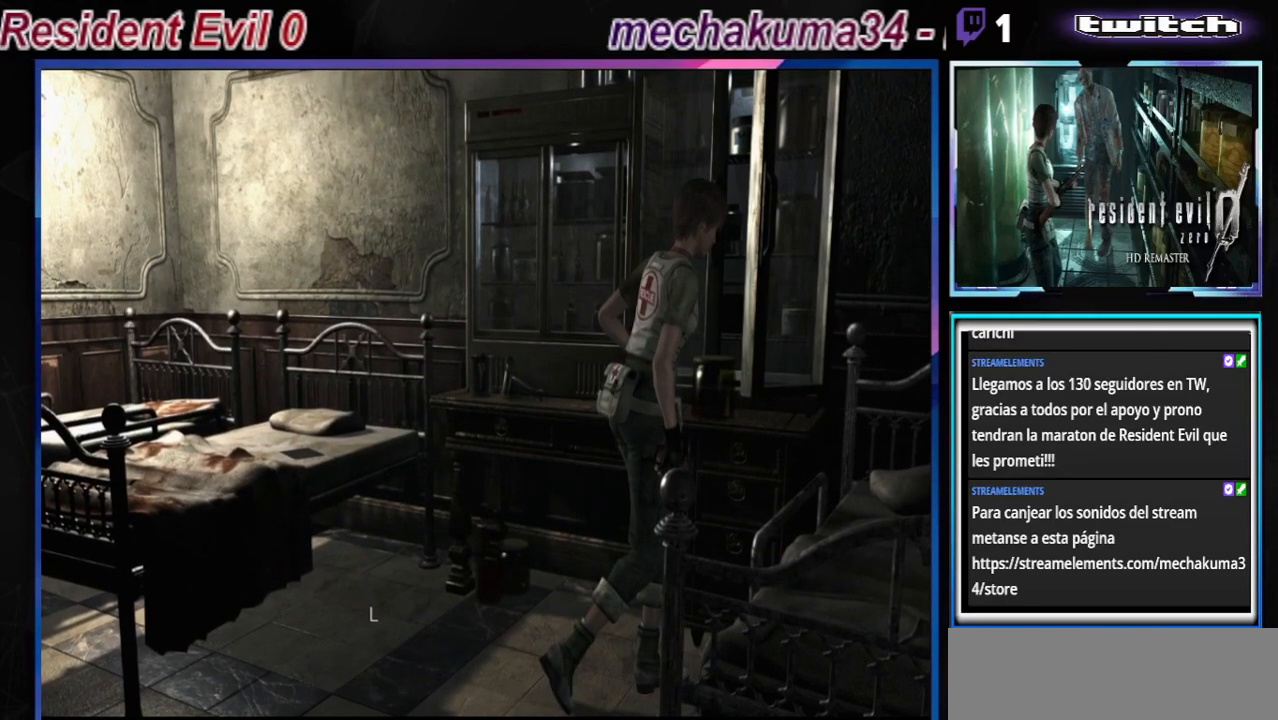
{"buttons": ["A"], "left_stick": "center", "events": [[33, "A", "up"], [267, "A", "down"], [400, "A", "up"], [467, "A", "down"]]}
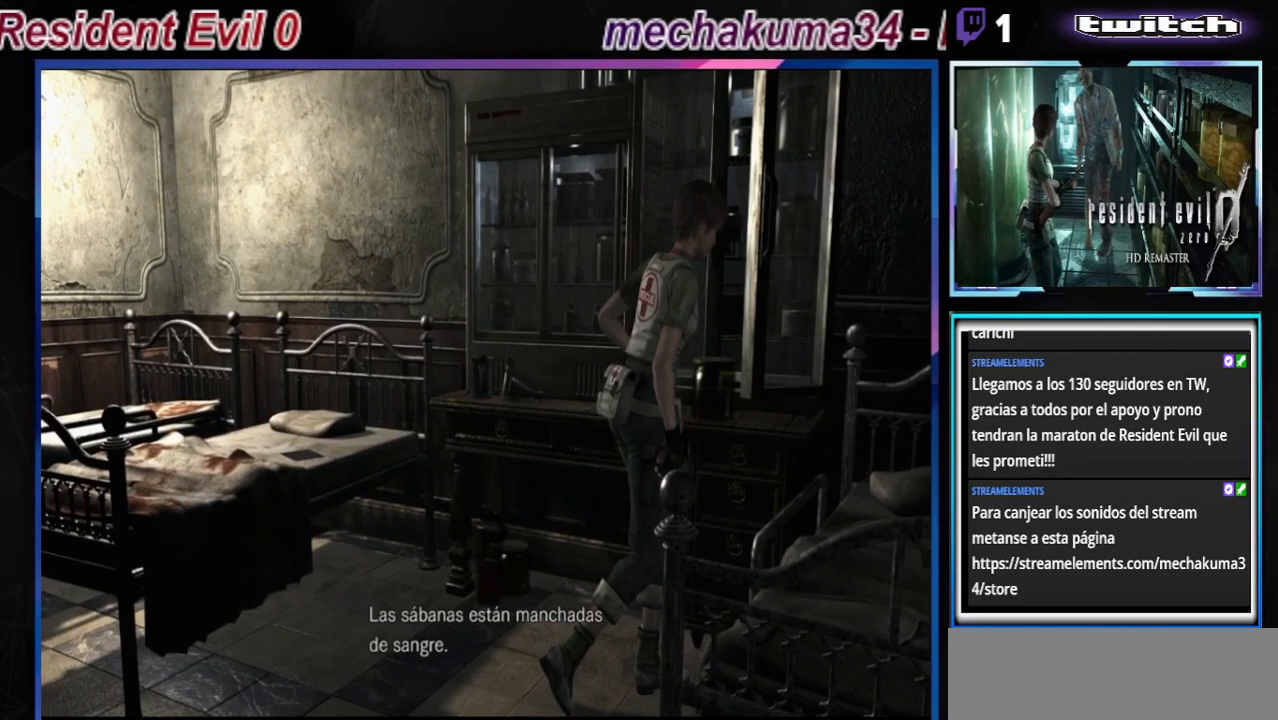
{"buttons": ["B"], "left_stick": "left", "events": [[67, "left_stick", "left"], [100, "A", "up"], [367, "B", "down"]]}
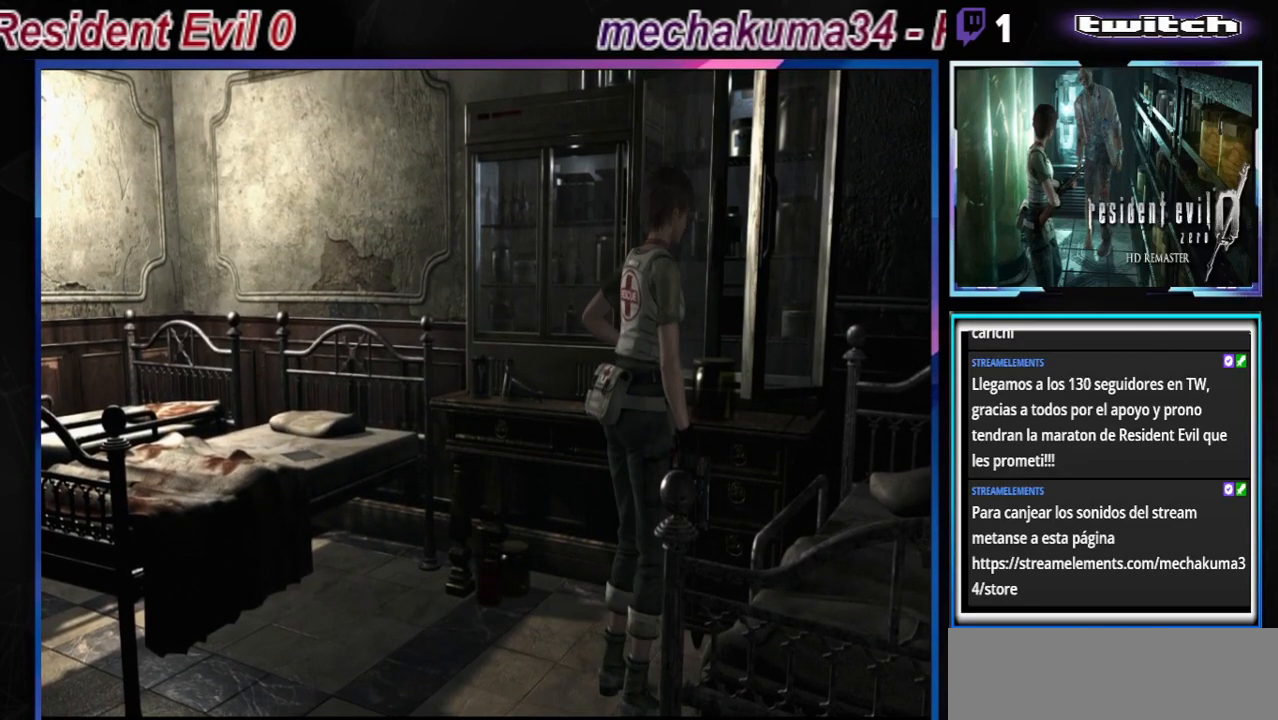
{"buttons": ["A"], "left_stick": "up-left", "events": [[67, "B", "up"], [133, "A", "down"], [300, "A", "up"], [333, "A", "down"], [400, "left_stick", "up-left"], [433, "A", "up"], [500, "A", "down"]]}
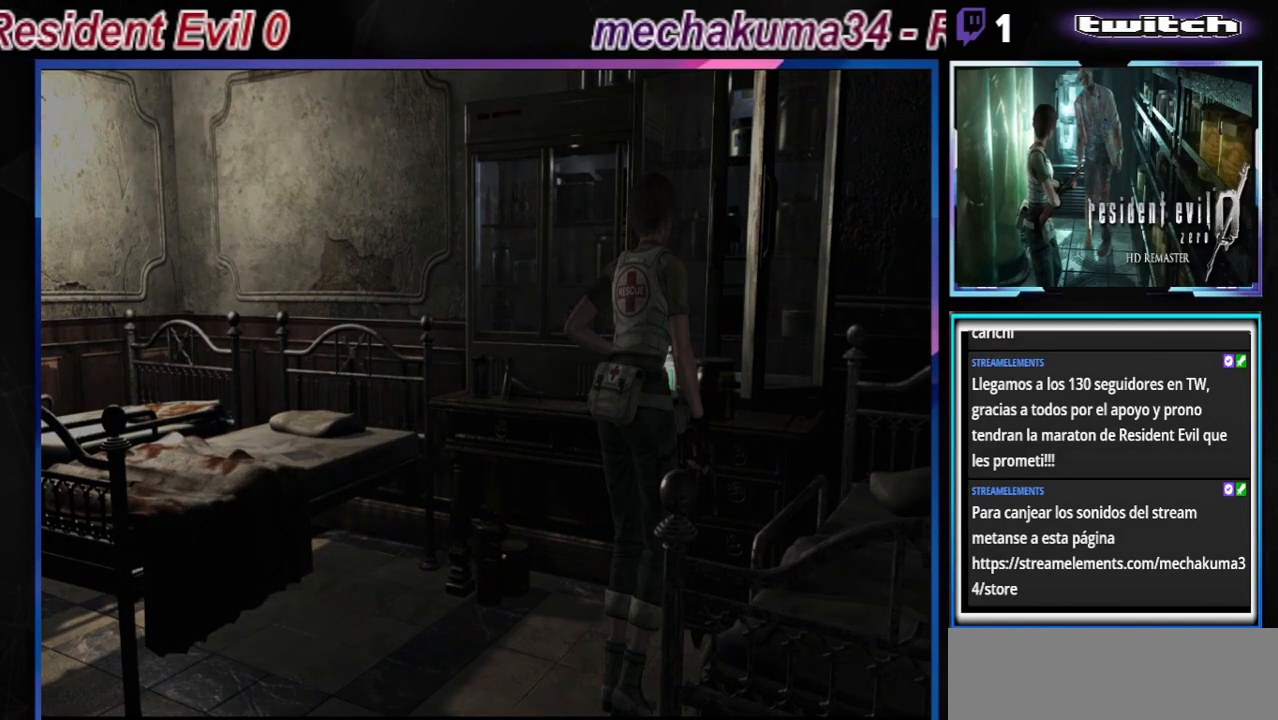
{"buttons": [], "left_stick": "center", "events": [[33, "A", "up"], [67, "left_stick", "center"], [133, "A", "down"], [200, "A", "up"], [367, "A", "down"], [467, "A", "up"]]}
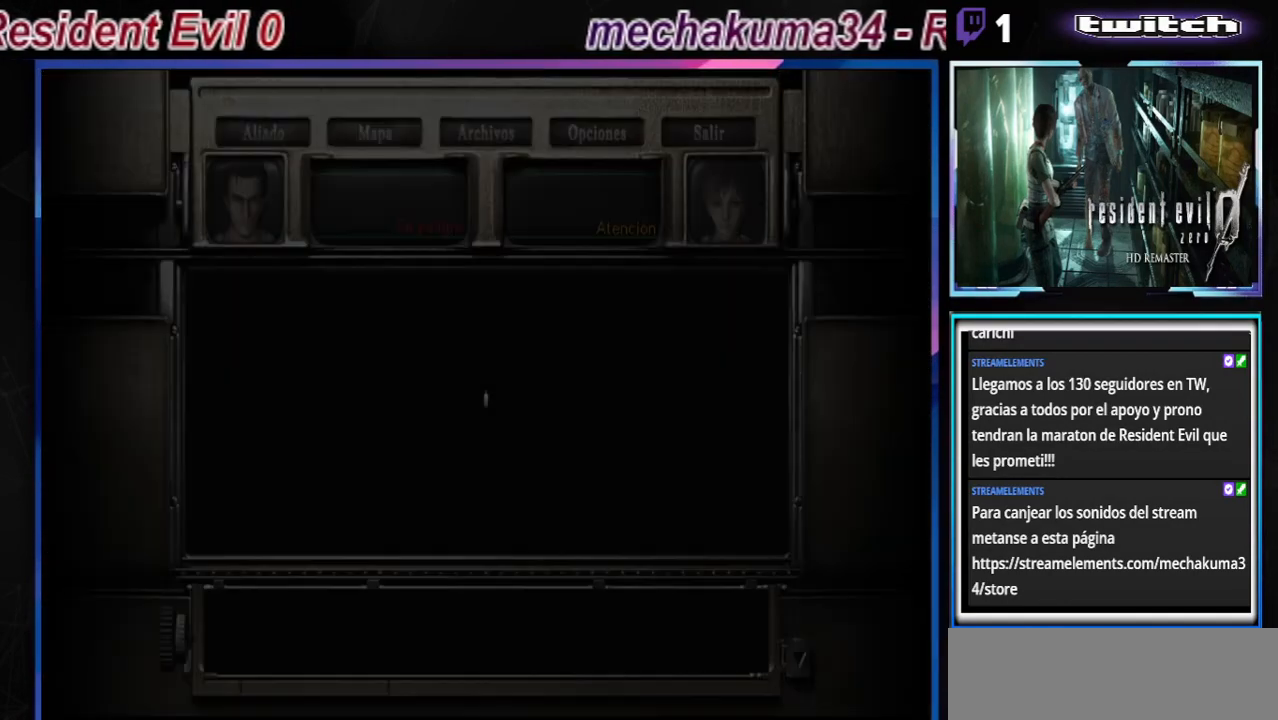
{"buttons": [], "left_stick": "center", "events": [[133, "A", "down"], [200, "A", "up"]]}
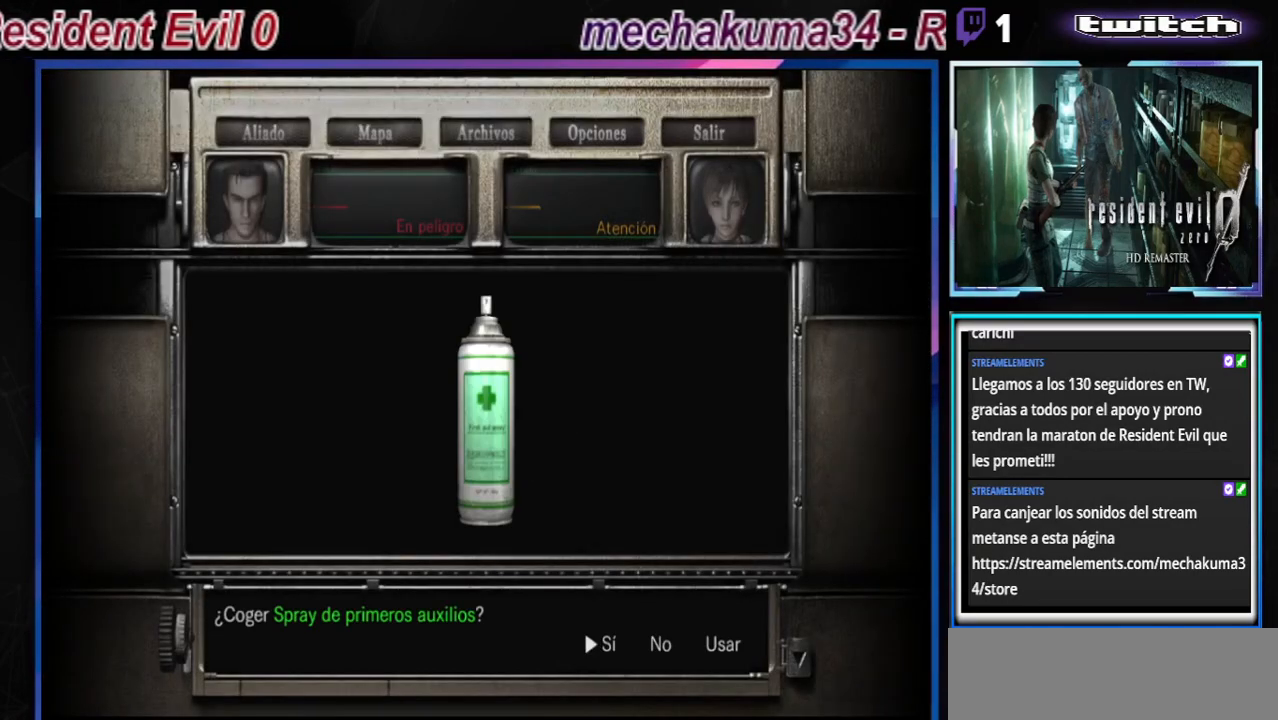
{"buttons": ["A"], "left_stick": "center", "events": [[133, "A", "down"], [200, "A", "up"], [300, "A", "down"], [433, "A", "up"], [500, "A", "down"]]}
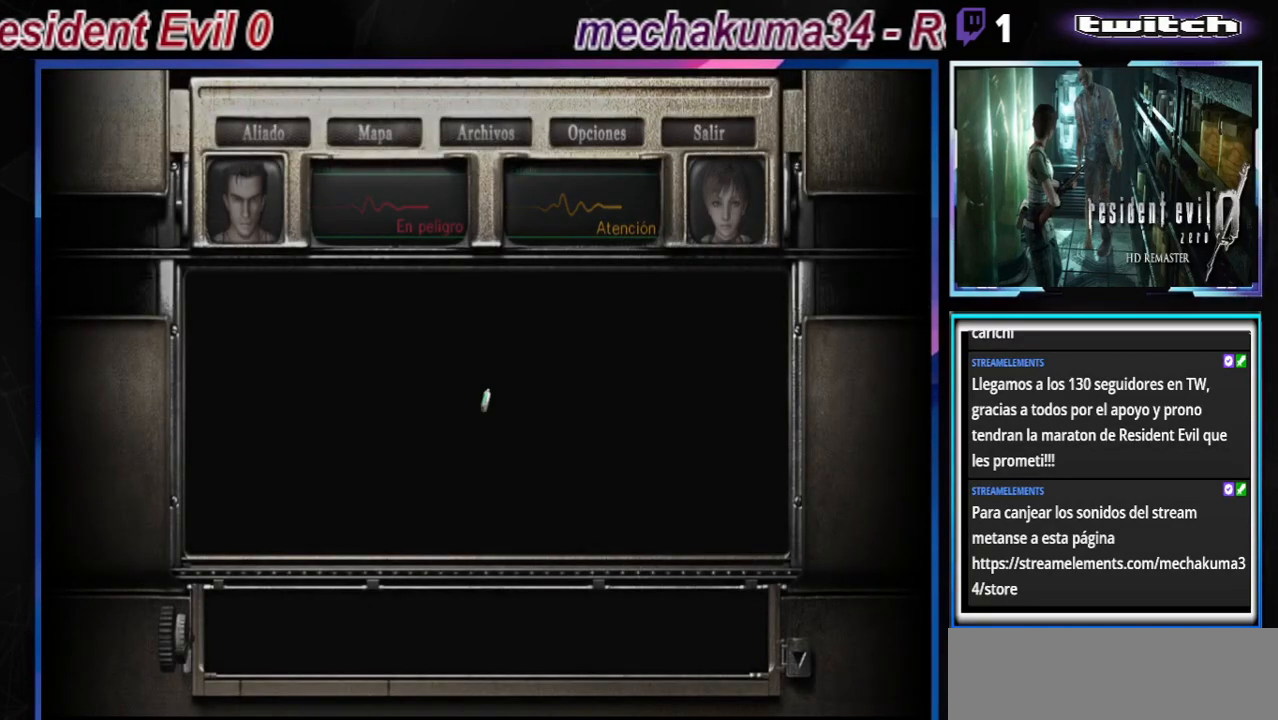
{"buttons": ["Y"], "left_stick": "center", "events": [[133, "A", "up"], [467, "Y", "down"]]}
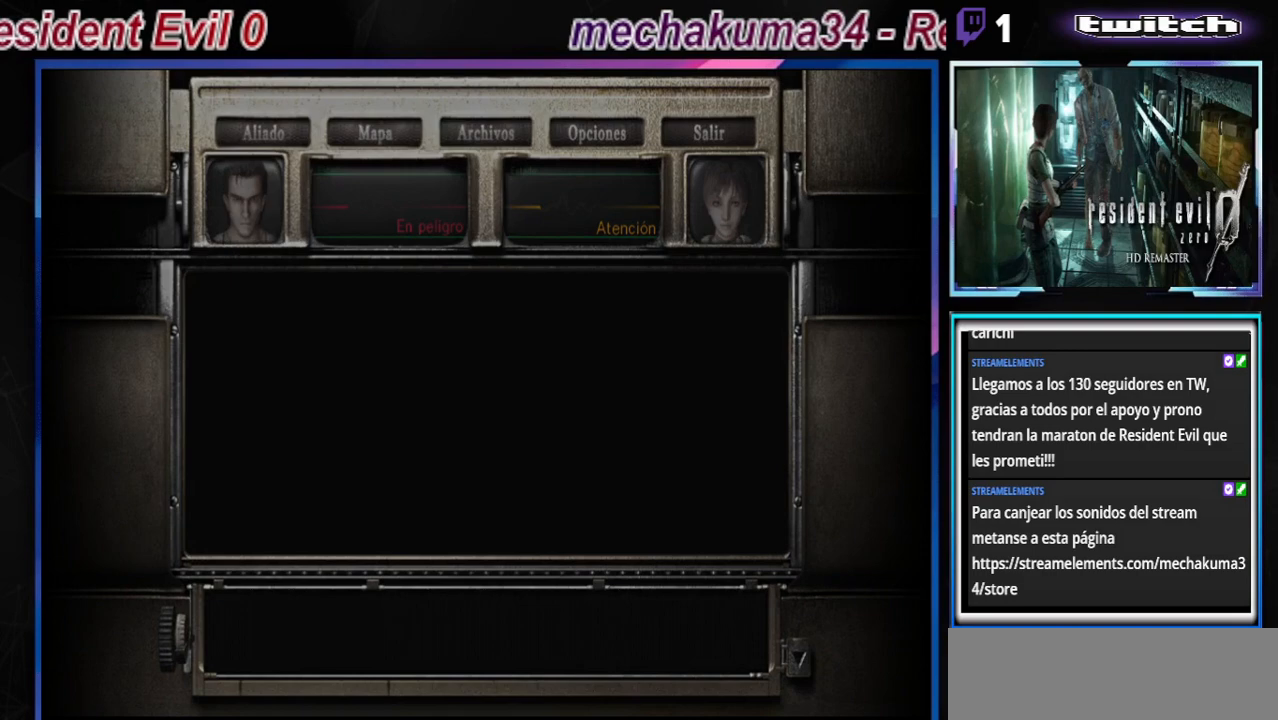
{"buttons": [], "left_stick": "center", "events": [[33, "Y", "up"], [133, "Y", "down"], [233, "Y", "up"], [333, "Y", "down"], [500, "Y", "up"]]}
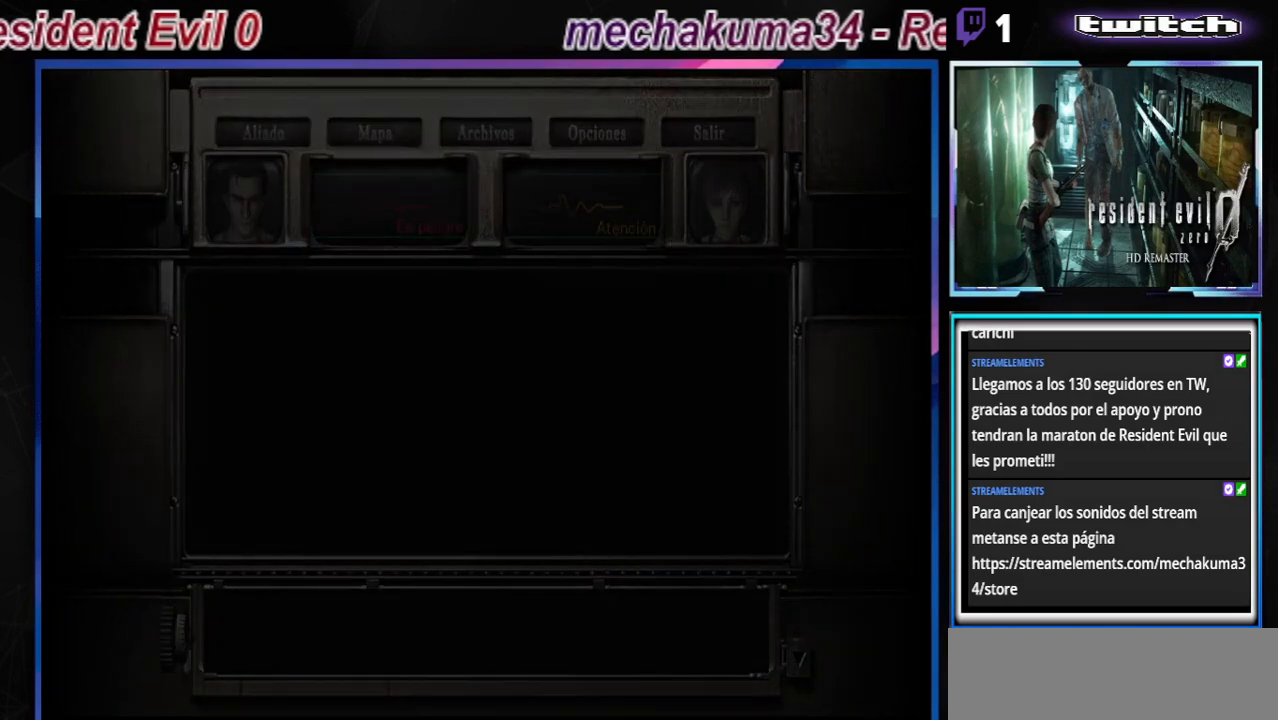
{"buttons": [], "left_stick": "center", "events": [[67, "Y", "down"], [133, "Y", "up"]]}
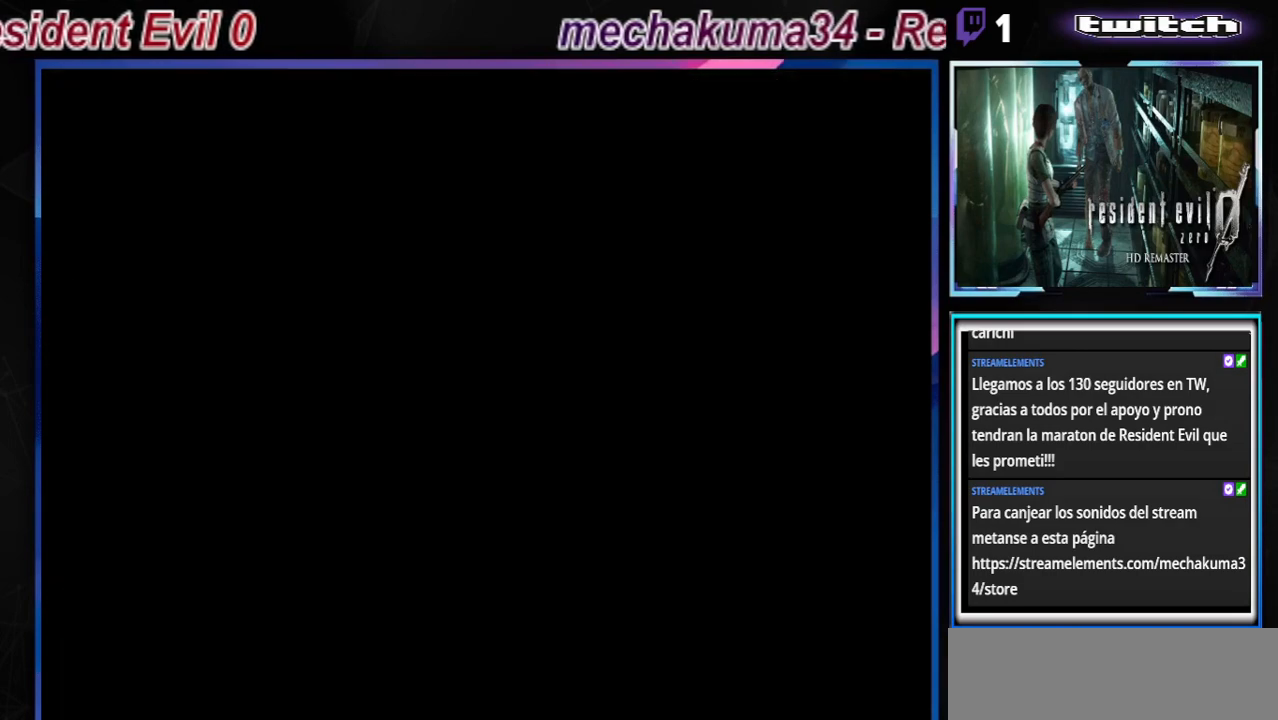
{"buttons": [], "left_stick": "center", "events": []}
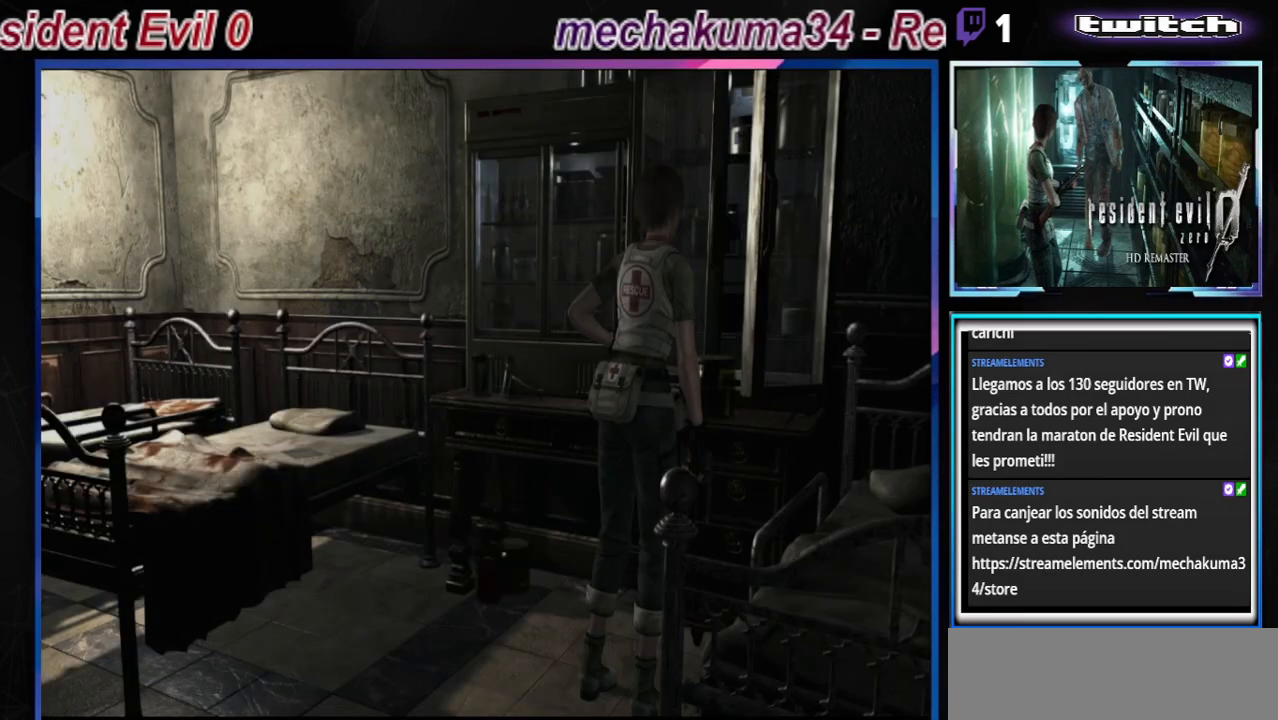
{"buttons": ["B"], "left_stick": "up-left", "events": [[67, "B", "down"], [67, "left_stick", "left"], [333, "left_stick", "up-left"]]}